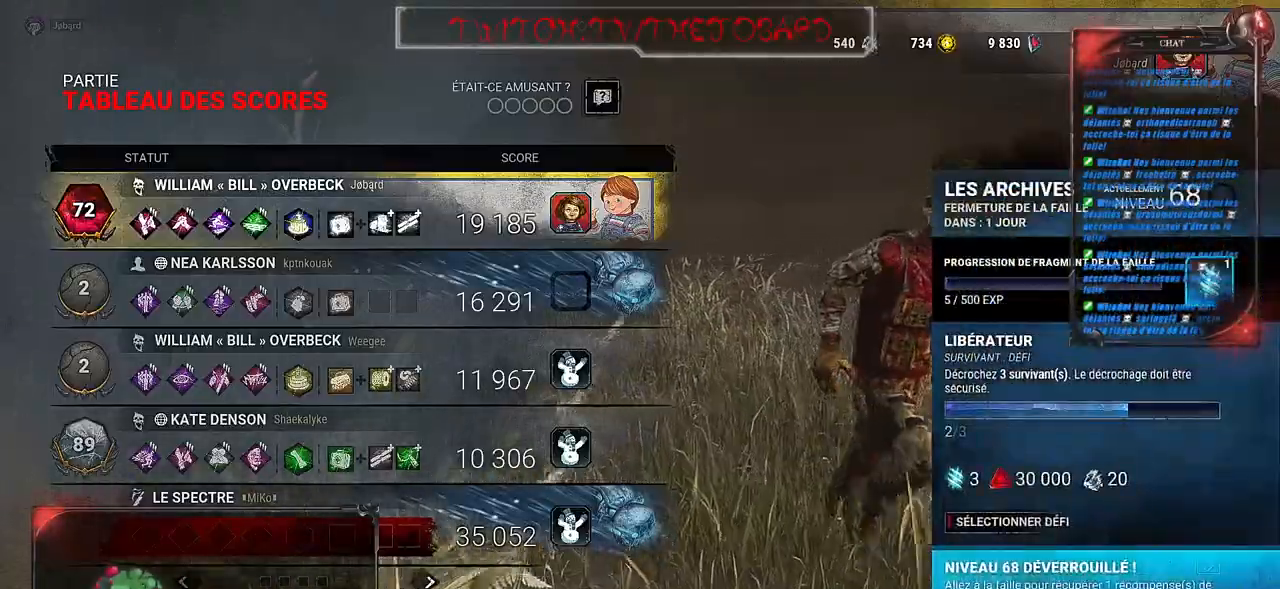
Gameplay with keyboard and mouse; each line is a JSON object with the keys and mouse buttons held at the frame after it. "events" lists presses ("down") and releases ("up") of "a", "ctrl", "d", "e", "f", "q", "r", "s", "shift", "space", "tab", "z", "mouse_left", "mouse_wheel", "mouse_right", "mouse_mb4" and "mouse_mb5" between this image and that frame as [ms after this image, input, new state], when the widget could be followed in between. "mouse_left", "mouse_wheel", "mouse_right", "mouse_mb4", "mouse_mb5" = the "left", "wheel", "right", "mb4", "mb5" buttons of the "mouse" list. No other keys are recorded. "wheel" means that the mouse wheel is clicked or scrolled. Mouse movement is not recorded.
{"keys": [], "mouse": ["left"], "events": [[484, "mouse_left", "down"]]}
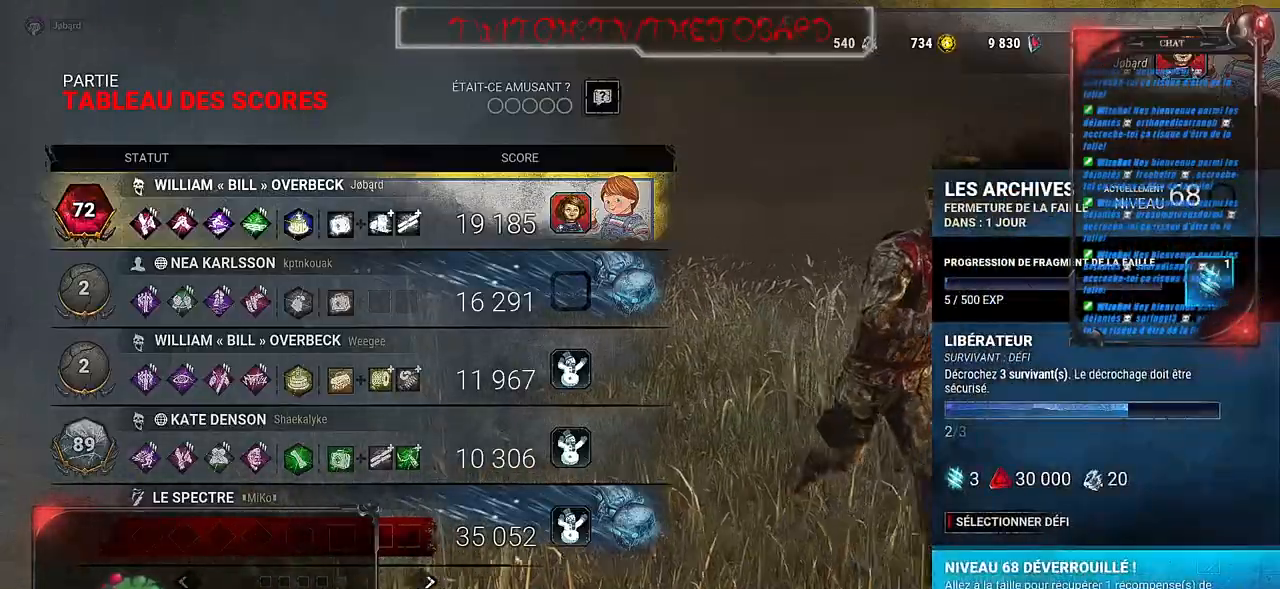
{"keys": [], "mouse": ["left"], "events": [[84, "mouse_left", "up"], [384, "mouse_left", "down"]]}
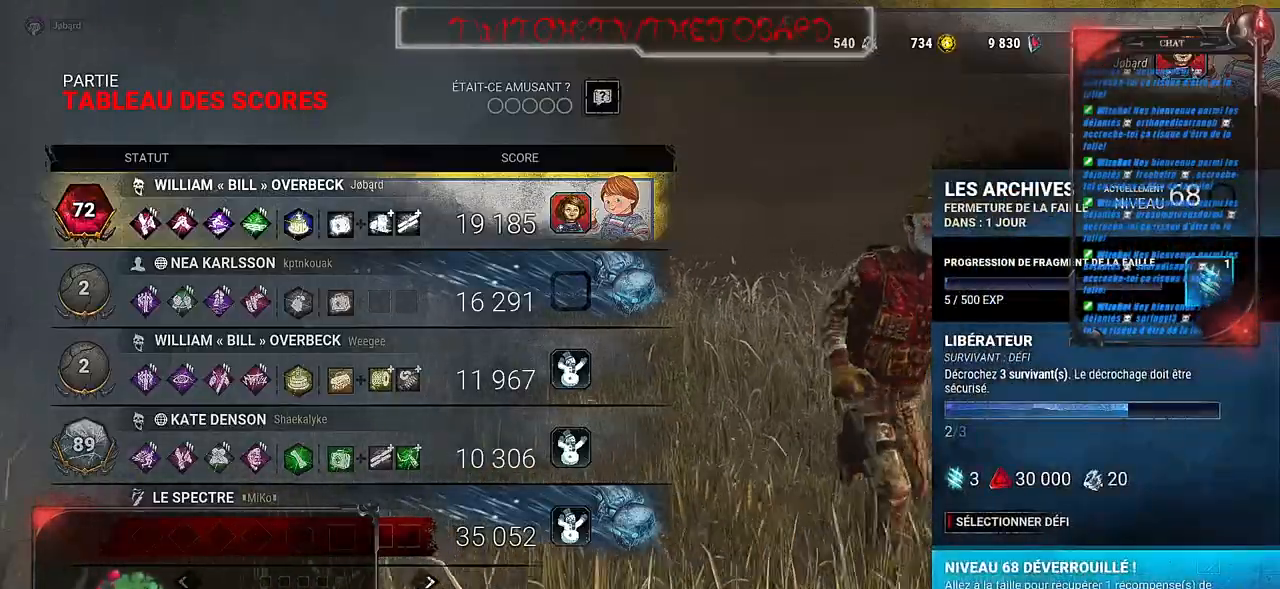
{"keys": [], "mouse": [], "events": [[50, "mouse_left", "up"]]}
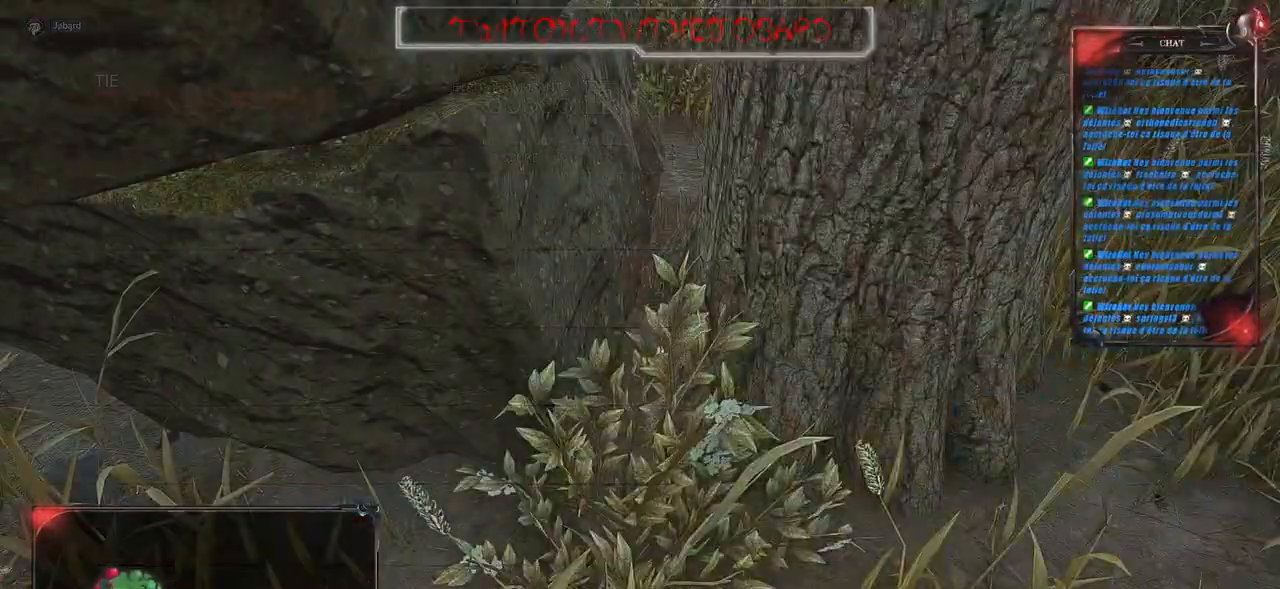
{"keys": [], "mouse": [], "events": []}
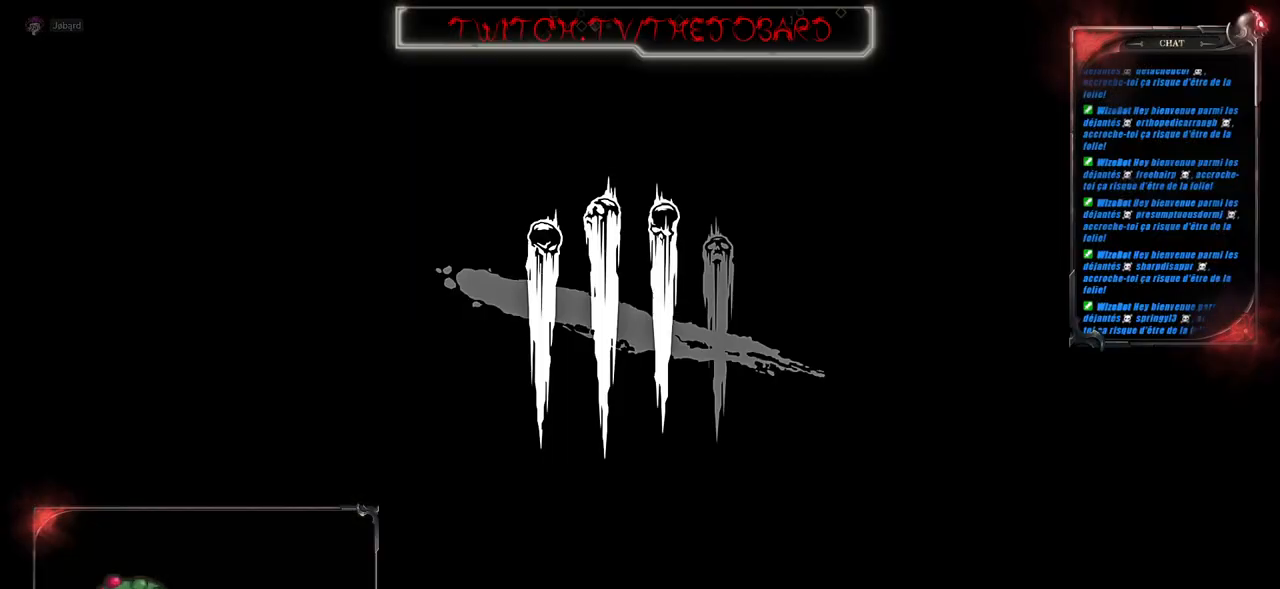
{"keys": [], "mouse": [], "events": []}